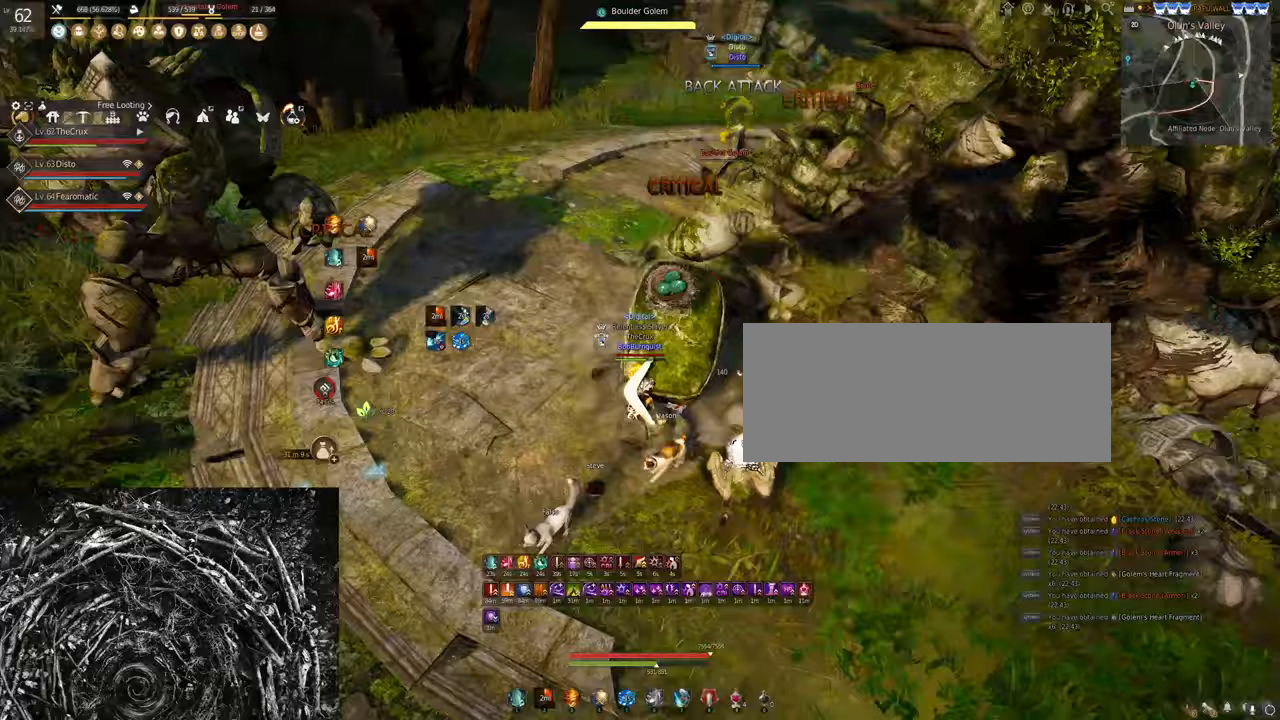
Gameplay with keyboard and mouse; each line is a JSON object with the keys and mouse buttons held at the frame after it. "events" lists presses ("down") and releases ("up") of "a", "c", "d", "e", "f", "q", "s", "shift", "space", "tab", "w", "x", "z", "mouse_left" and "mouse_right" between this image and that frame as [ms after this image, input, new state], when the widget could be followed in between. "mouse_left", "mouse_right" = the "left", "right" buttons of the "mouse" list. No other keys are recorded. Mouse movement is not recorded.
{"keys": ["shift", "w"], "mouse": [], "events": [[333, "shift", "down"], [333, "w", "down"]]}
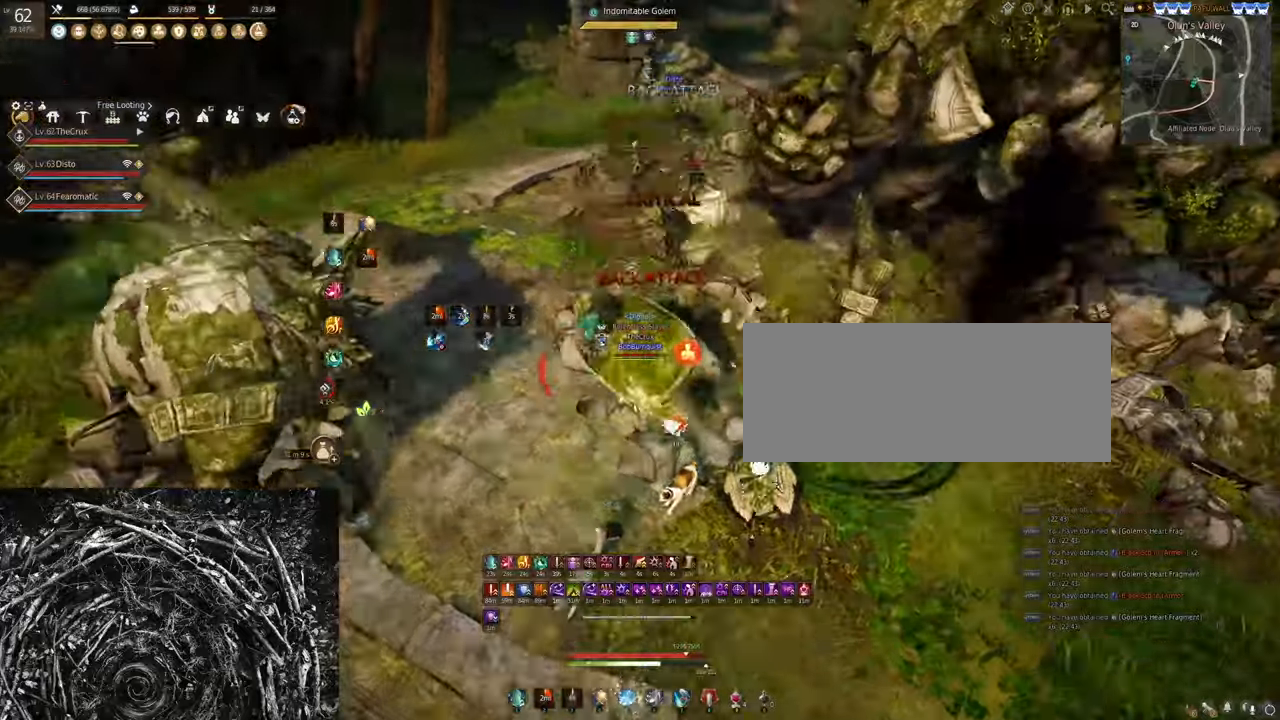
{"keys": ["f"], "mouse": [], "events": [[133, "shift", "up"], [167, "w", "up"], [400, "f", "down"]]}
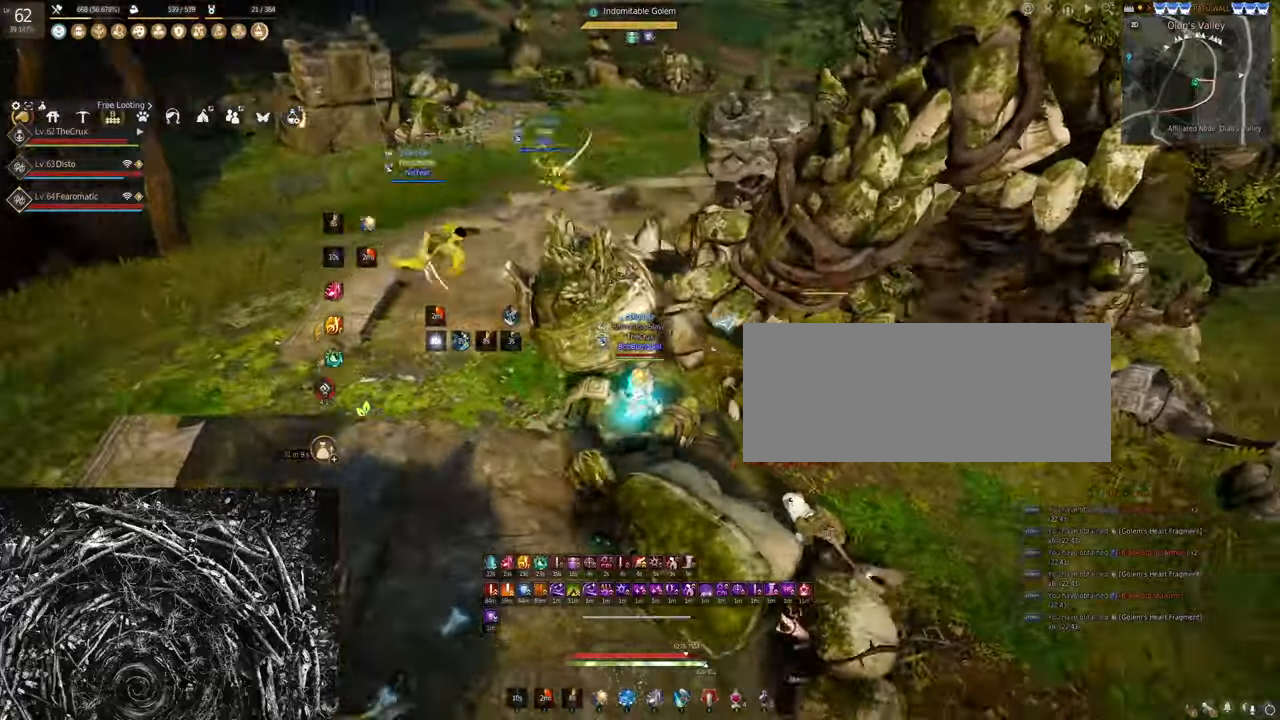
{"keys": ["d", "f"], "mouse": [], "events": [[200, "a", "down"], [300, "s", "down"], [367, "a", "up"], [433, "d", "down"], [500, "s", "up"]]}
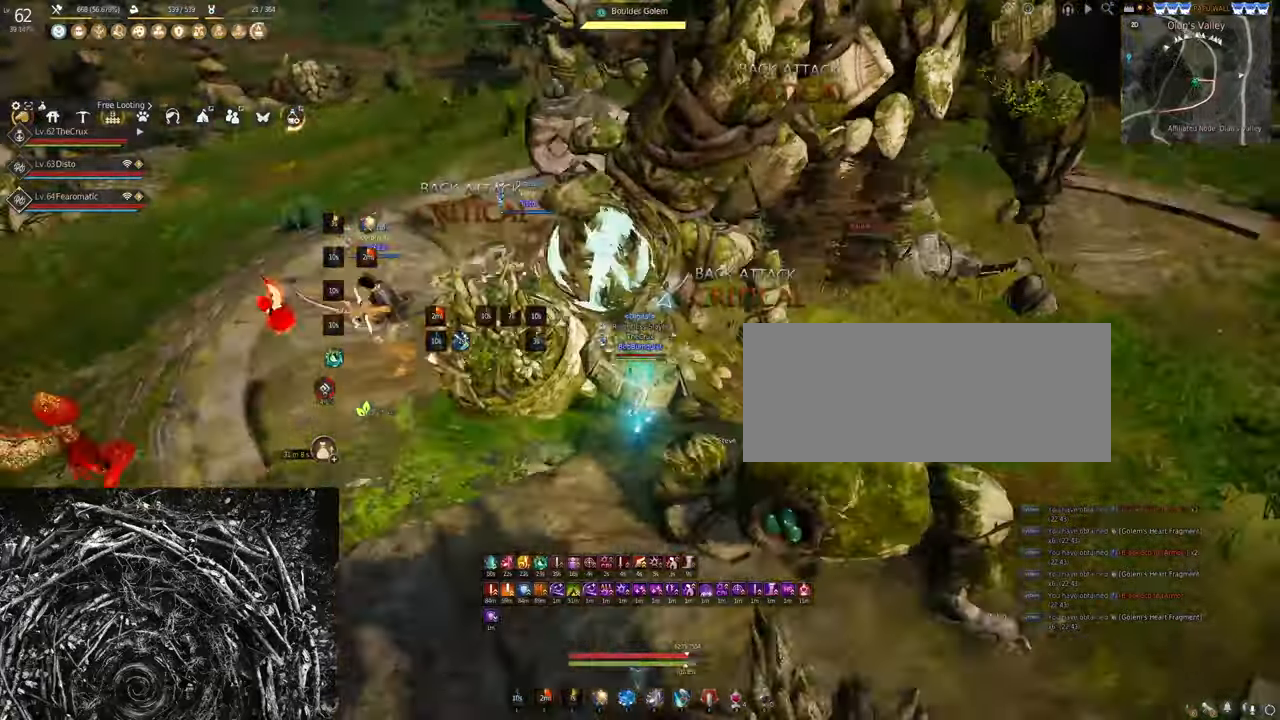
{"keys": ["a"], "mouse": ["left"], "events": [[100, "d", "up"], [167, "f", "up"], [200, "a", "down"], [233, "mouse_left", "down"]]}
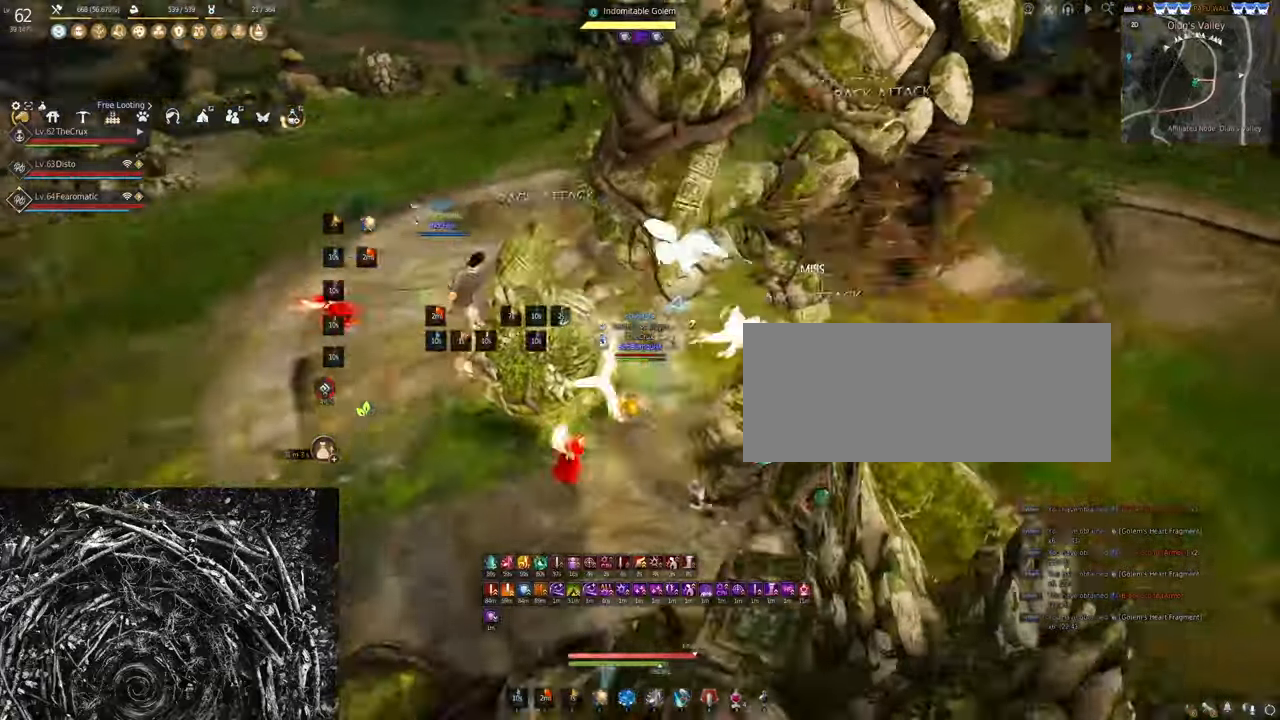
{"keys": ["w"], "mouse": [], "events": [[333, "a", "up"], [367, "mouse_left", "up"], [500, "w", "down"]]}
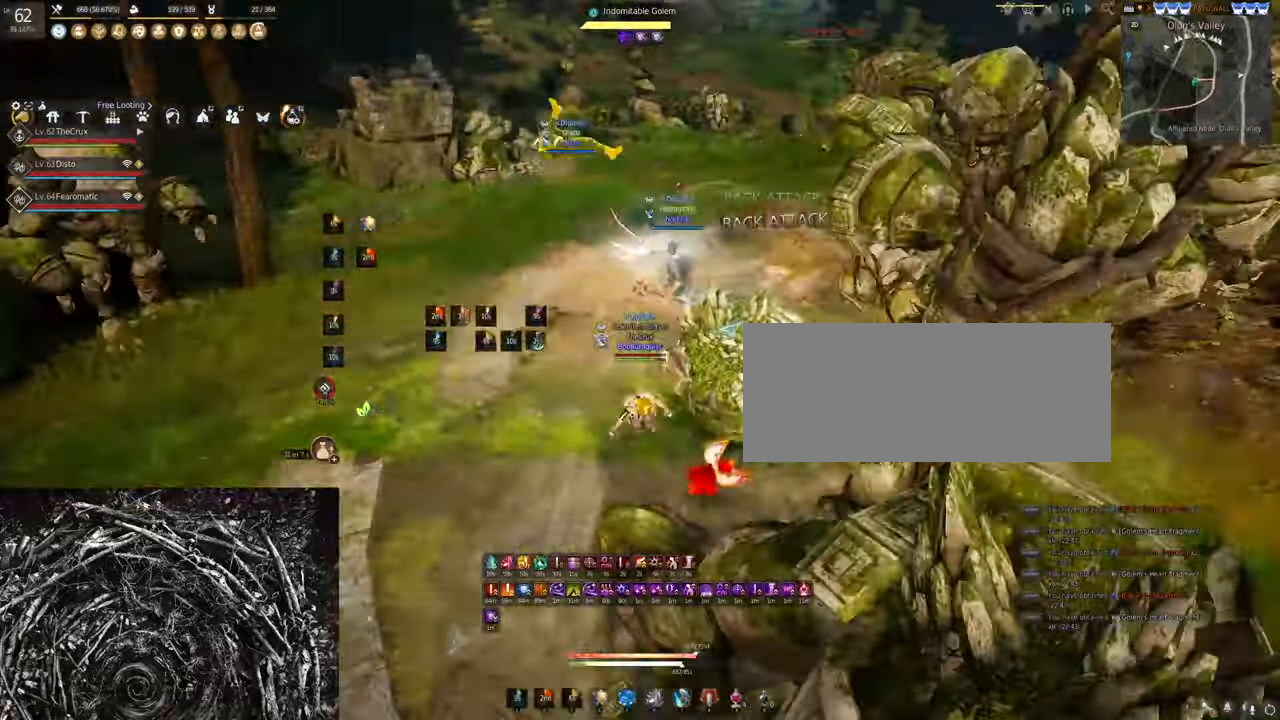
{"keys": ["f", "w"], "mouse": [], "events": [[33, "shift", "down"], [267, "shift", "up"], [500, "f", "down"]]}
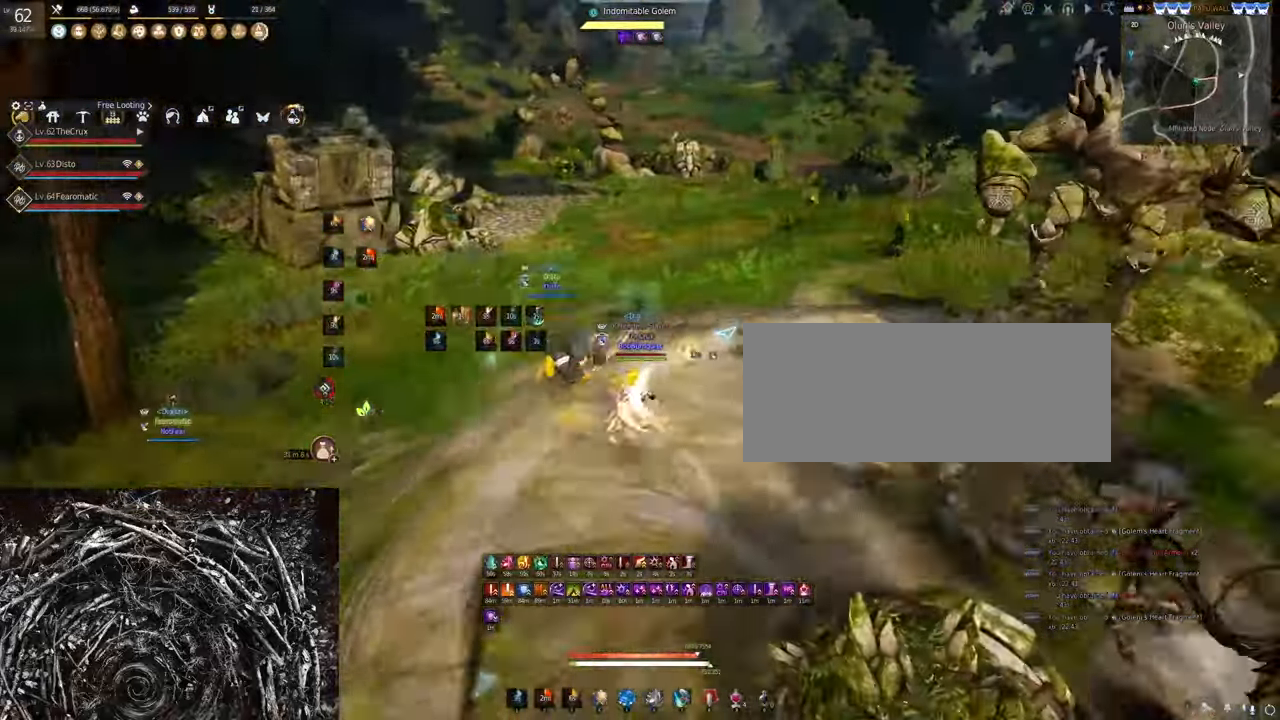
{"keys": ["shift", "w"], "mouse": [], "events": [[267, "f", "up"], [467, "shift", "down"]]}
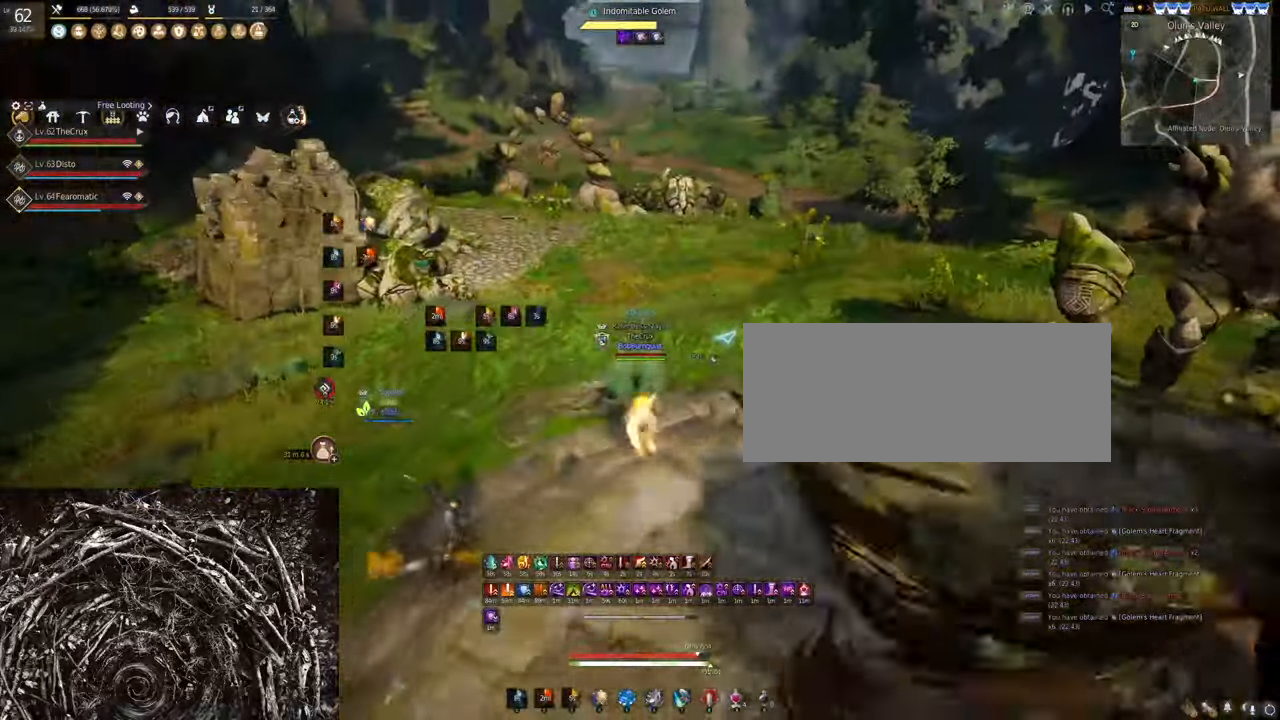
{"keys": ["w"], "mouse": ["left"], "events": [[233, "shift", "up"], [333, "mouse_left", "down"]]}
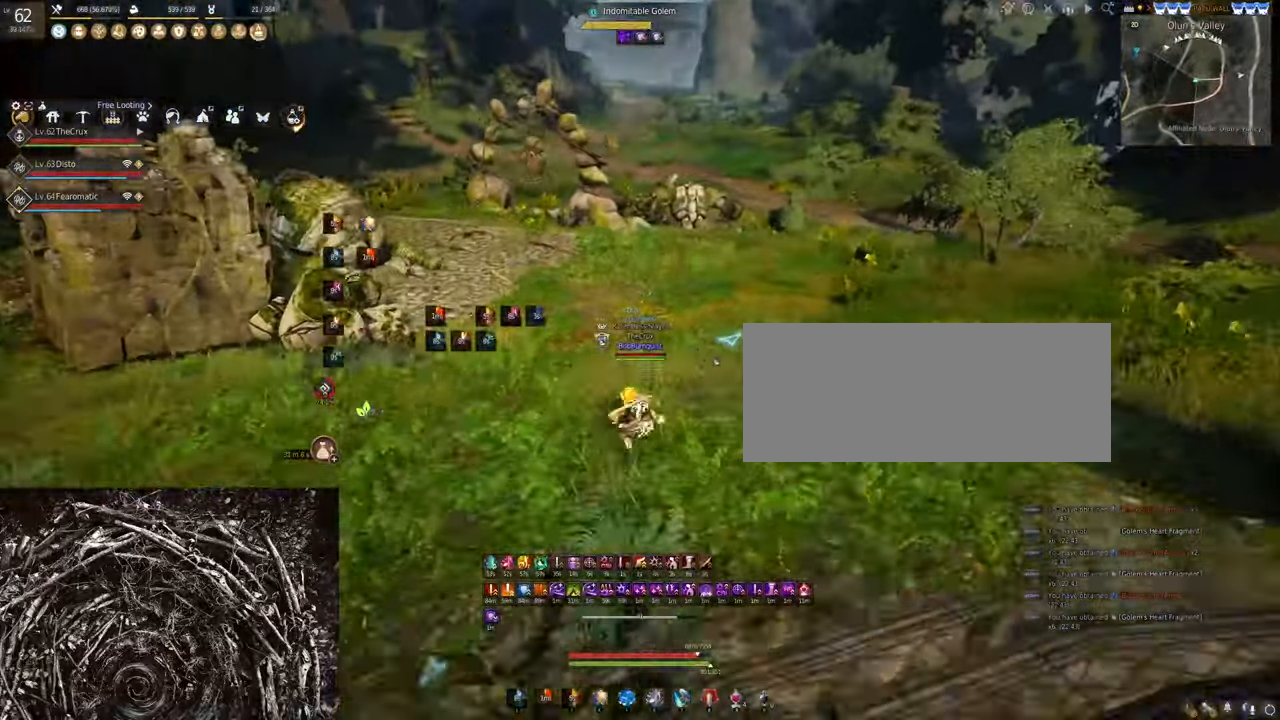
{"keys": ["shift", "w"], "mouse": [], "events": [[33, "mouse_left", "up"], [333, "shift", "down"]]}
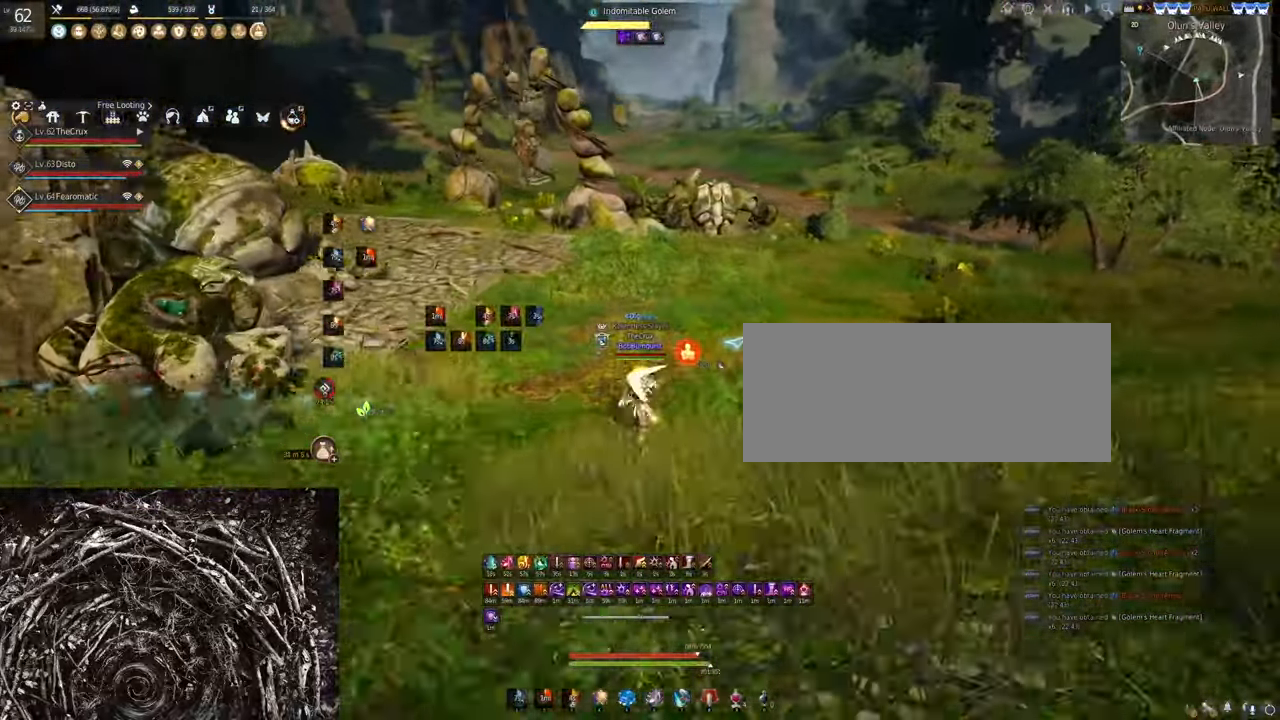
{"keys": ["w"], "mouse": [], "events": [[67, "shift", "up"], [133, "mouse_left", "down"], [333, "mouse_left", "up"]]}
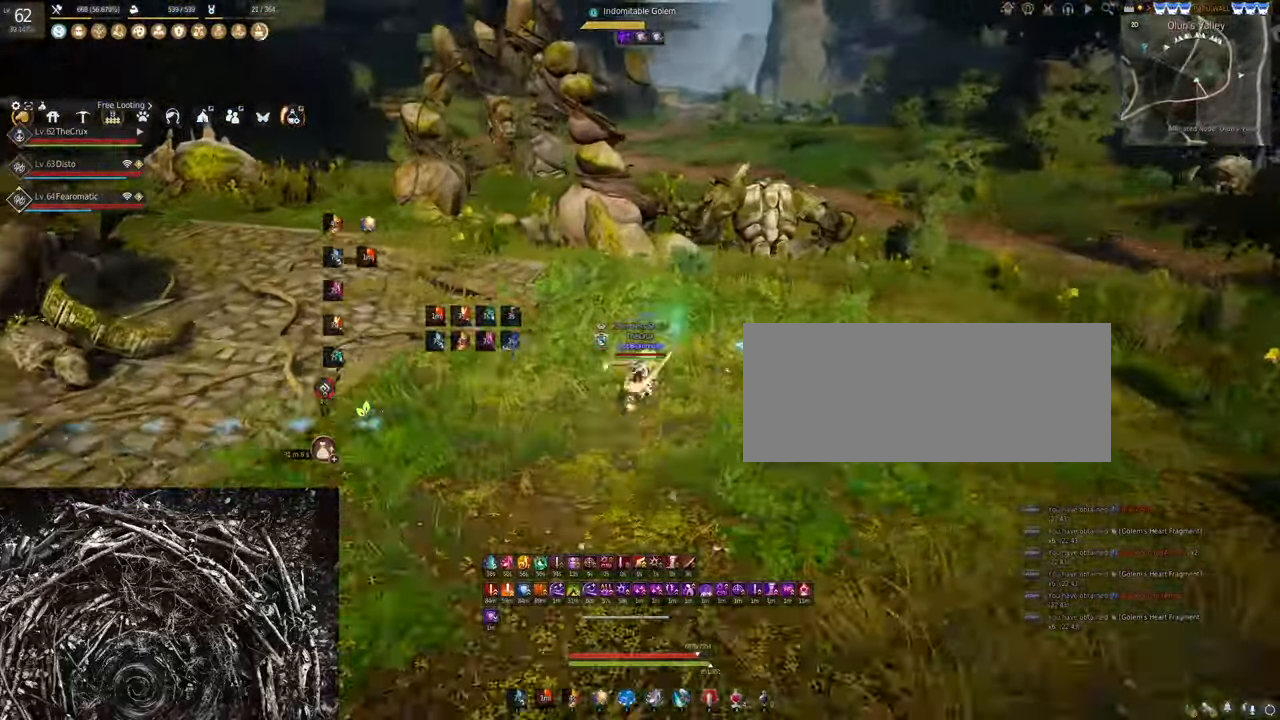
{"keys": ["shift"], "mouse": [], "events": [[167, "shift", "down"], [333, "w", "up"]]}
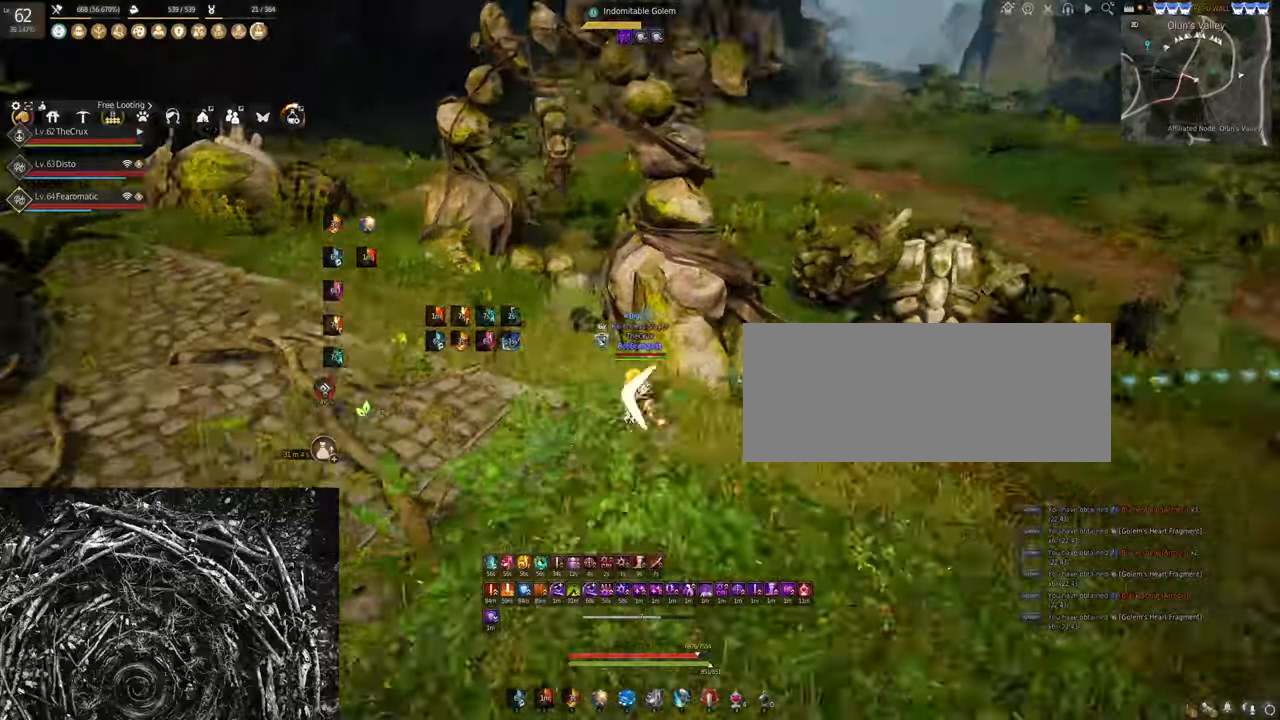
{"keys": ["shift", "x"], "mouse": [], "events": [[100, "x", "down"]]}
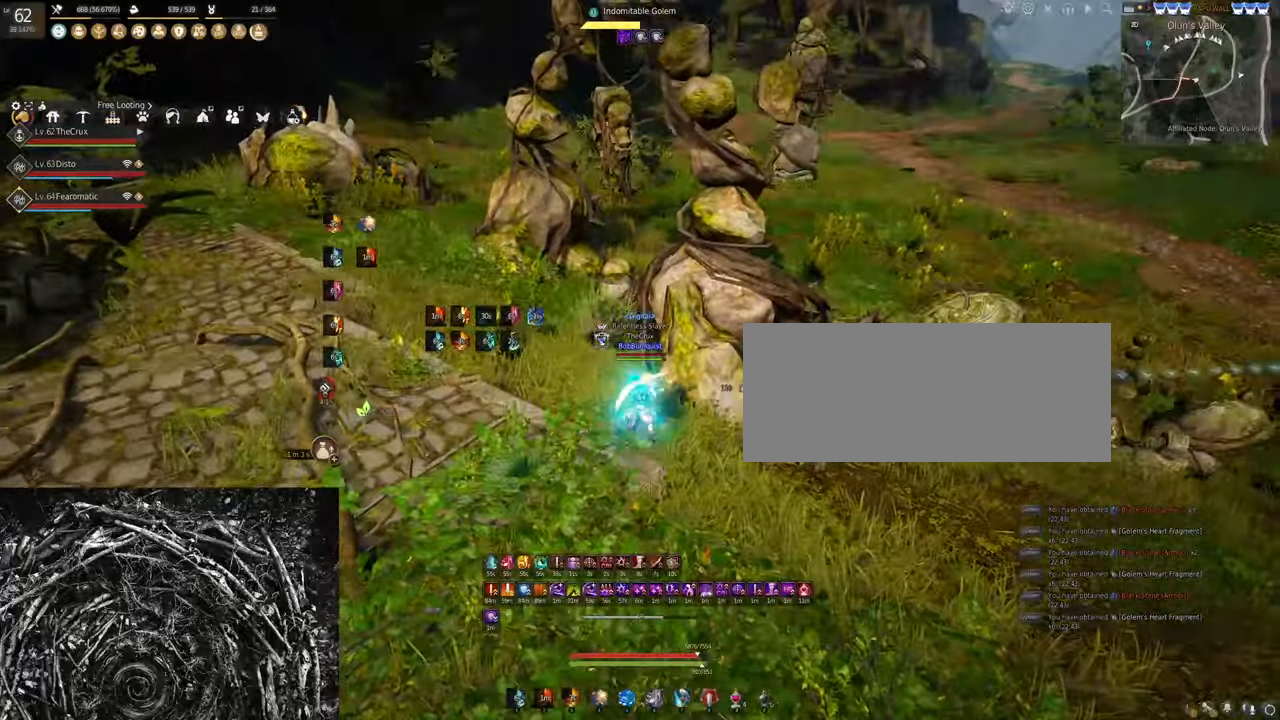
{"keys": [], "mouse": [], "events": [[33, "shift", "up"], [33, "x", "up"]]}
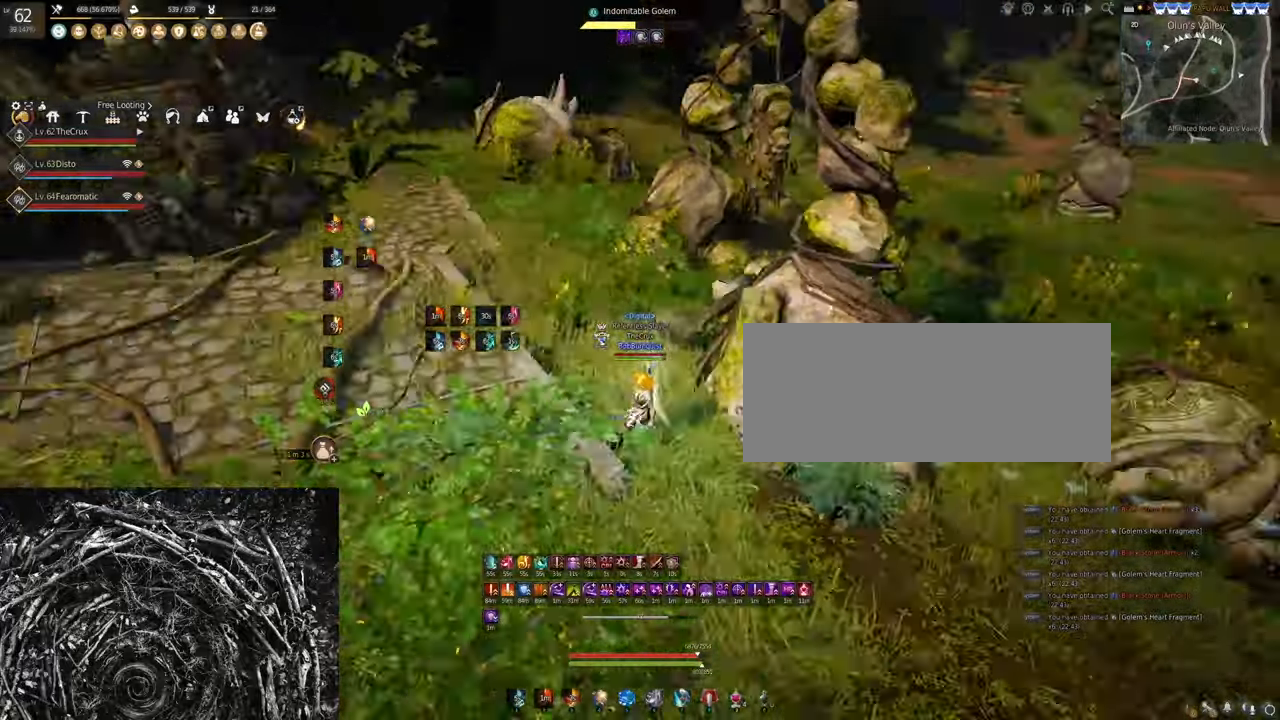
{"keys": ["shift", "w"], "mouse": [], "events": [[200, "w", "down"], [233, "shift", "down"]]}
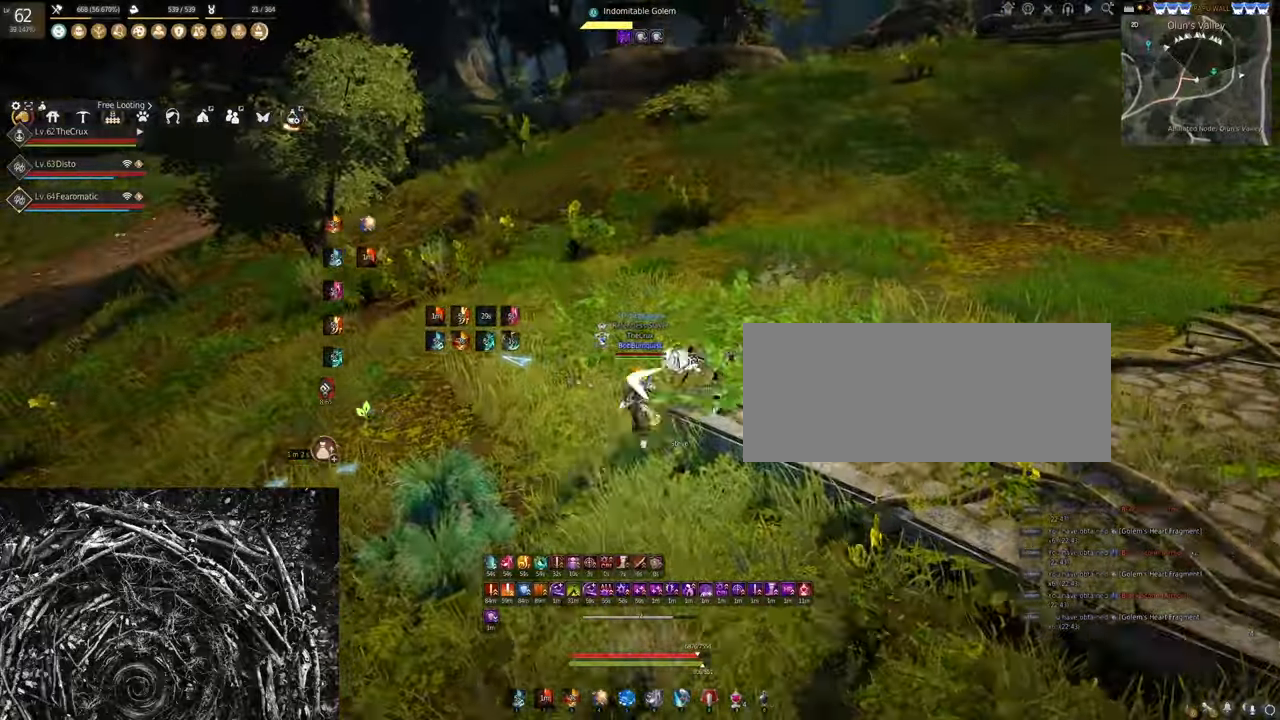
{"keys": ["f", "w"], "mouse": [], "events": [[133, "shift", "up"], [300, "f", "down"]]}
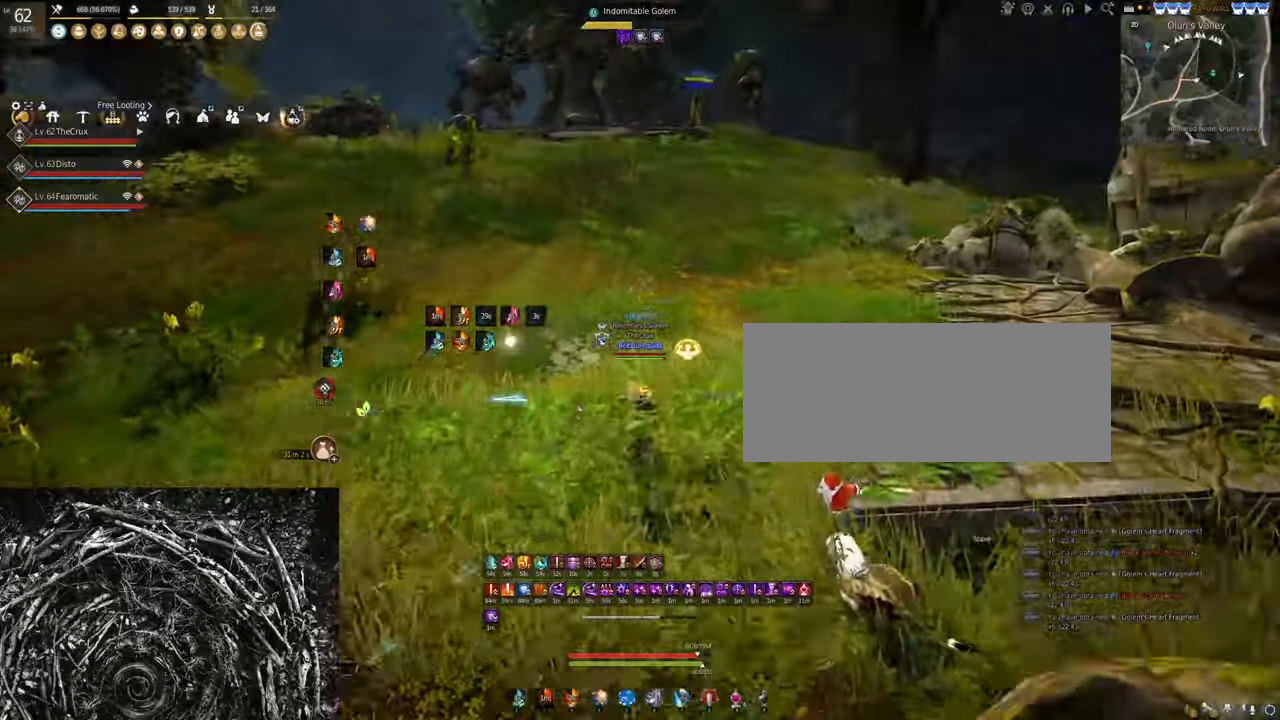
{"keys": ["w"], "mouse": [], "events": [[33, "f", "up"], [200, "shift", "down"], [500, "shift", "up"]]}
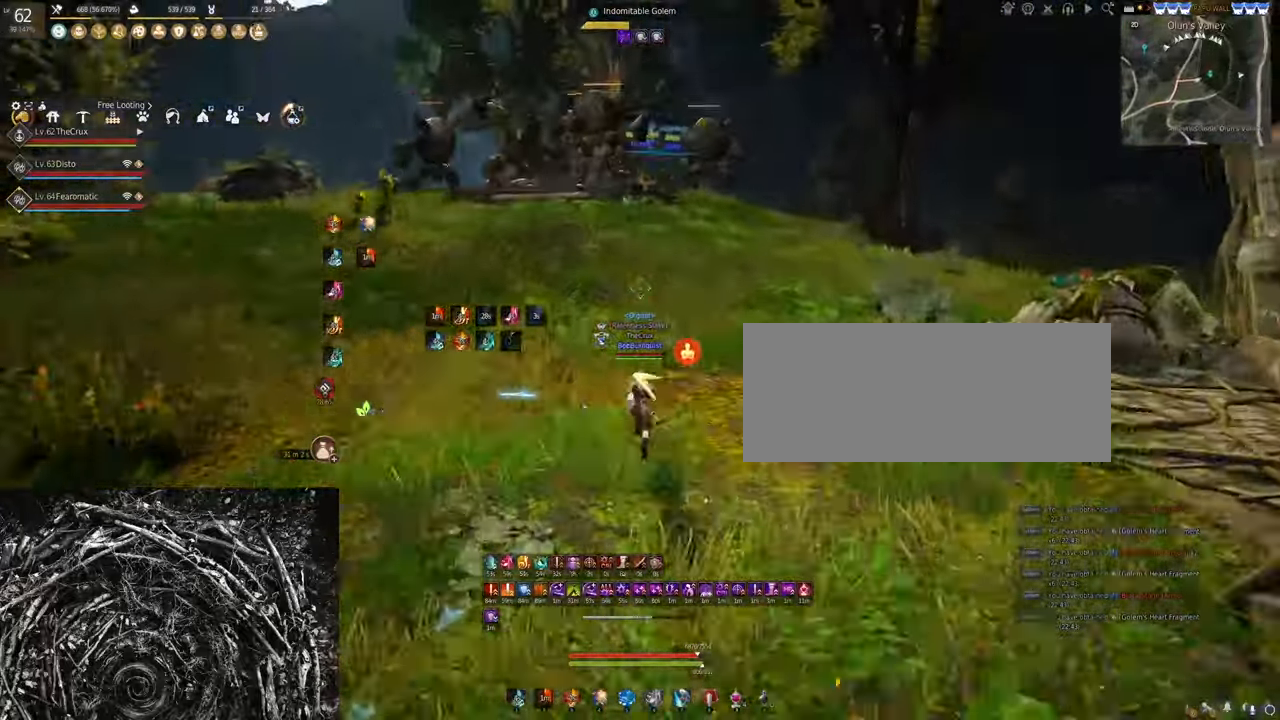
{"keys": ["w"], "mouse": [], "events": [[133, "mouse_left", "down"], [300, "mouse_left", "up"]]}
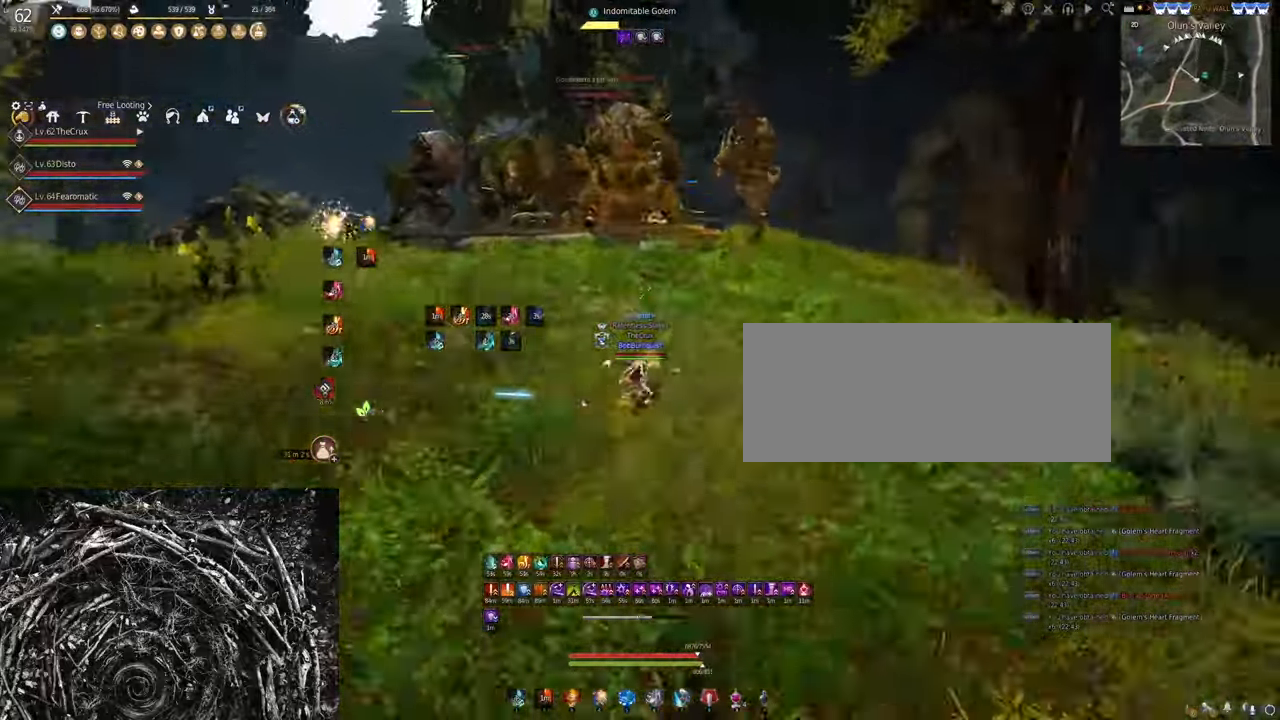
{"keys": ["shift", "w"], "mouse": [], "events": [[66, "shift", "down"]]}
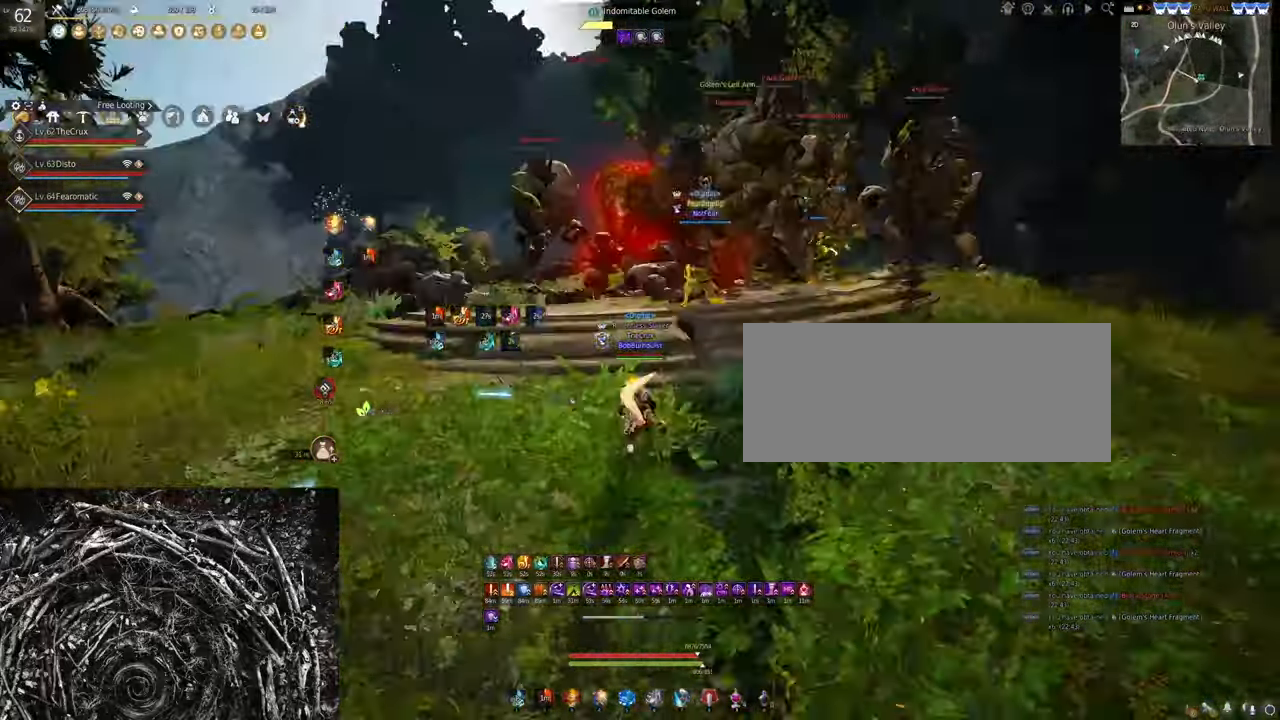
{"keys": [], "mouse": ["right"], "events": [[366, "shift", "up"], [366, "w", "up"], [466, "mouse_right", "down"]]}
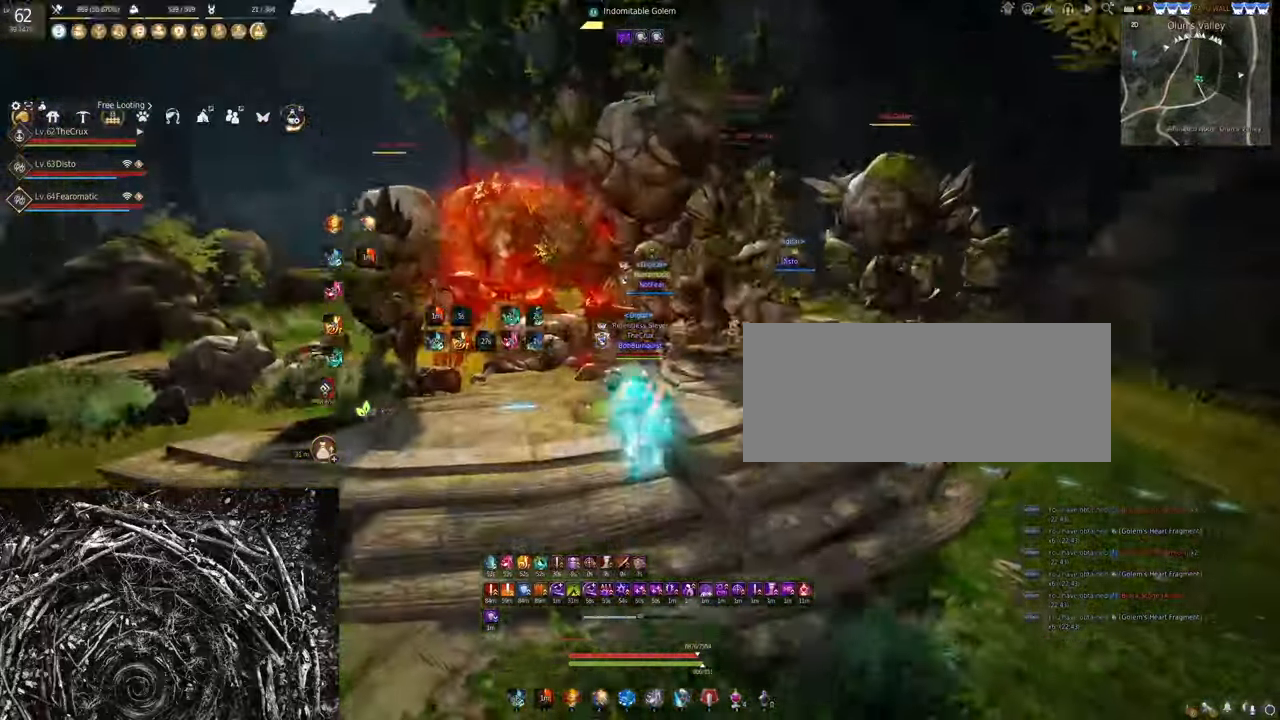
{"keys": [], "mouse": ["right"], "events": []}
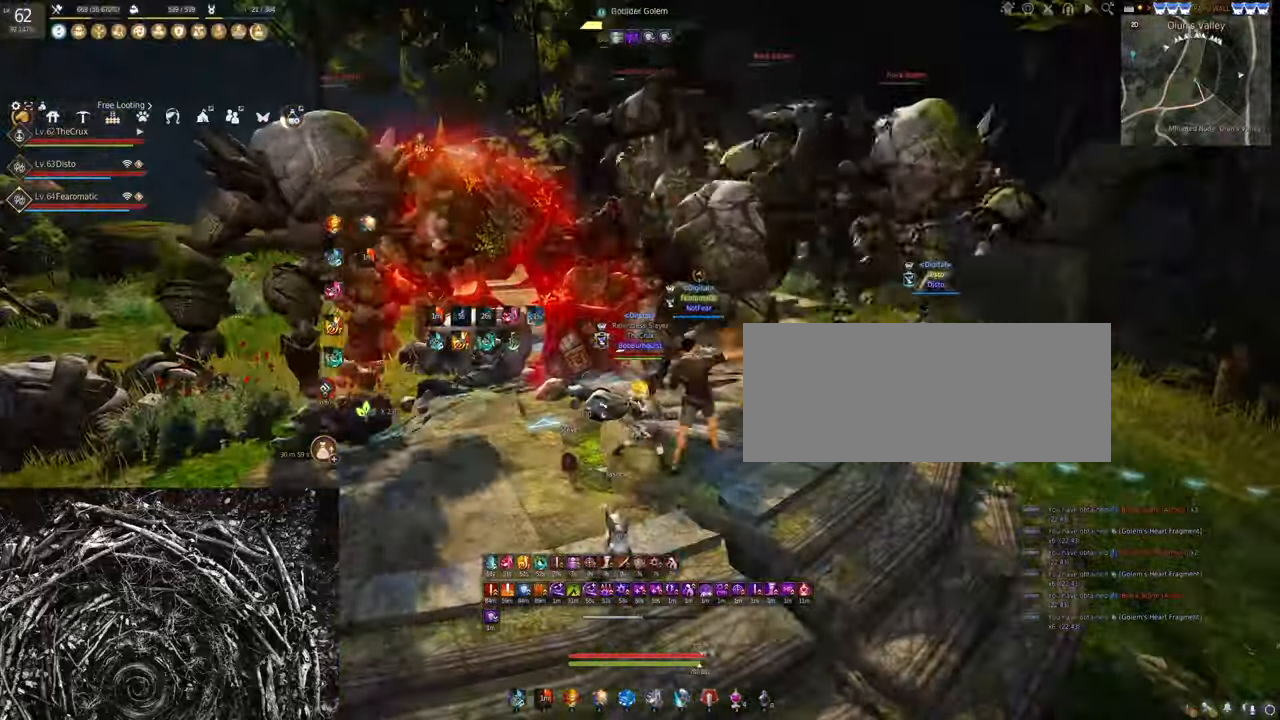
{"keys": [], "mouse": ["right"], "events": []}
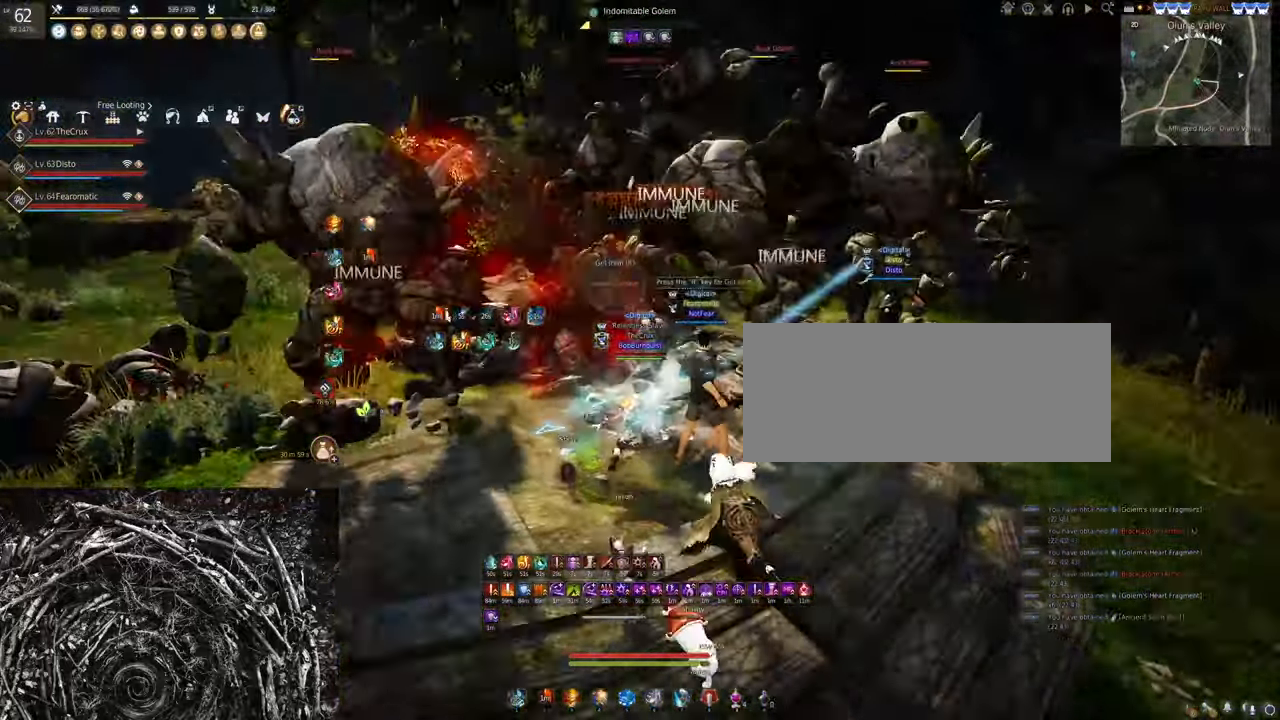
{"keys": [], "mouse": ["right"], "events": []}
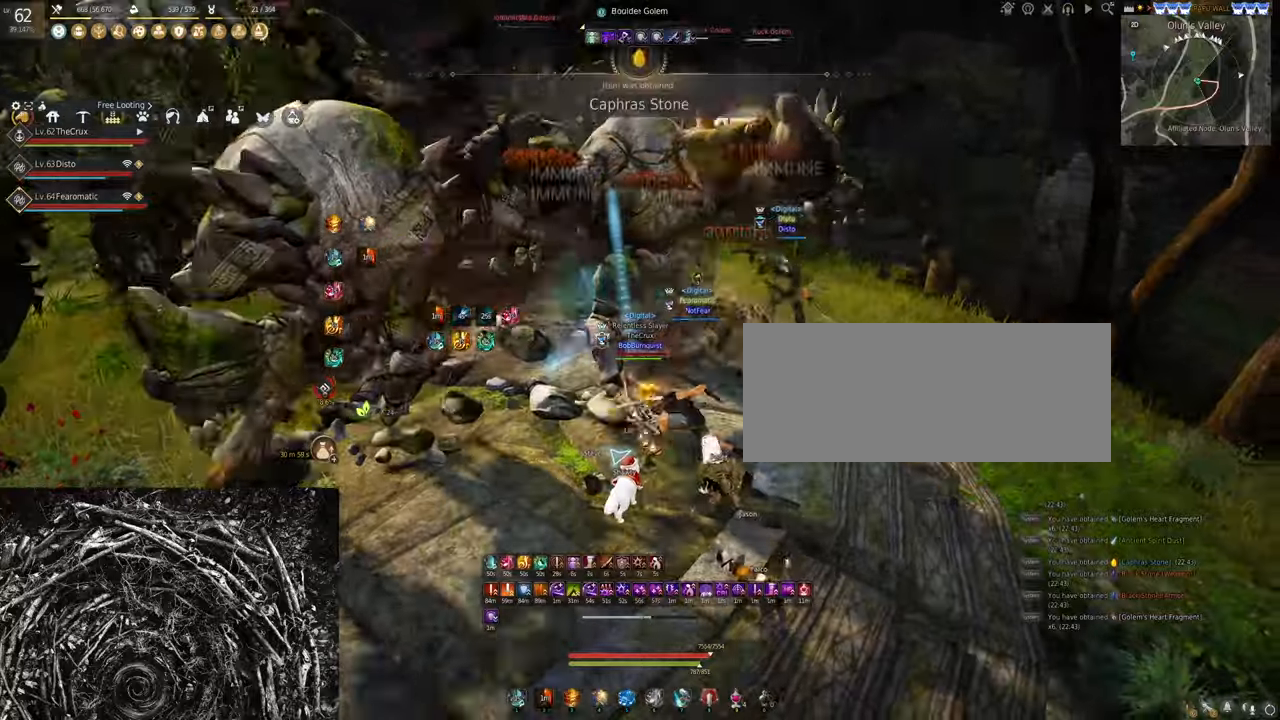
{"keys": [], "mouse": ["right"], "events": []}
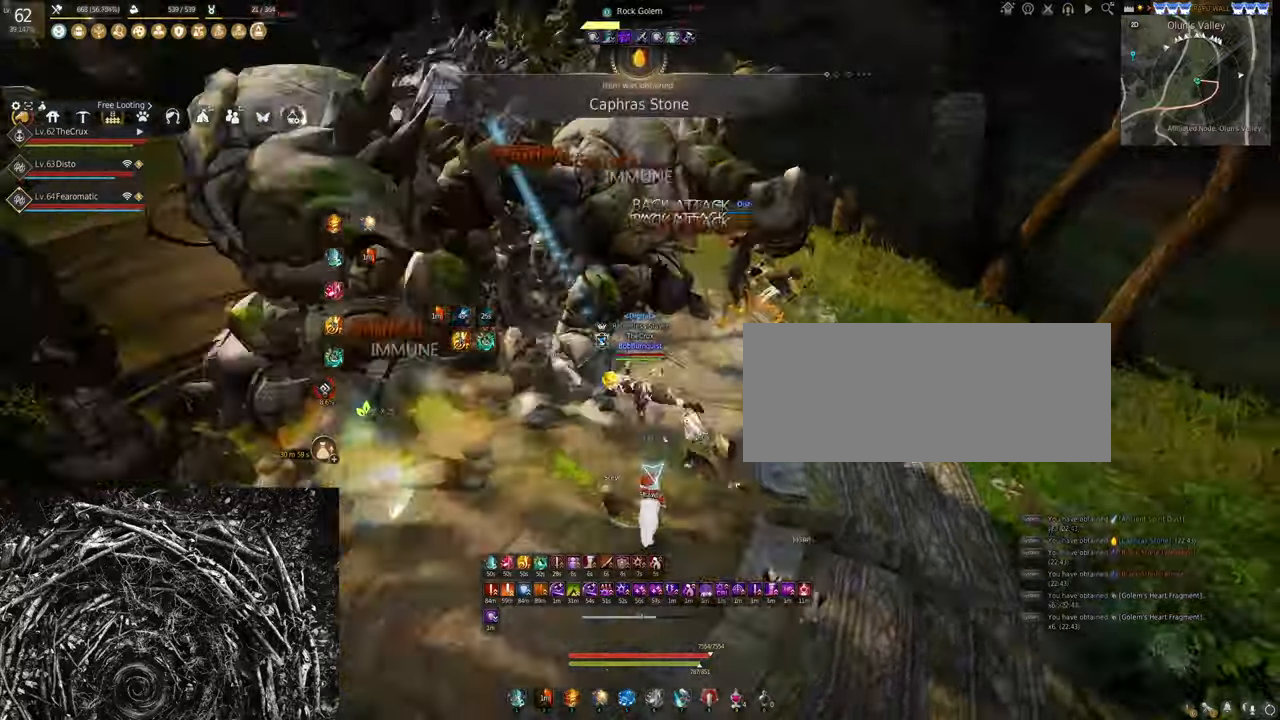
{"keys": ["f", "w"], "mouse": [], "events": [[367, "mouse_right", "up"], [434, "f", "down"], [434, "w", "down"]]}
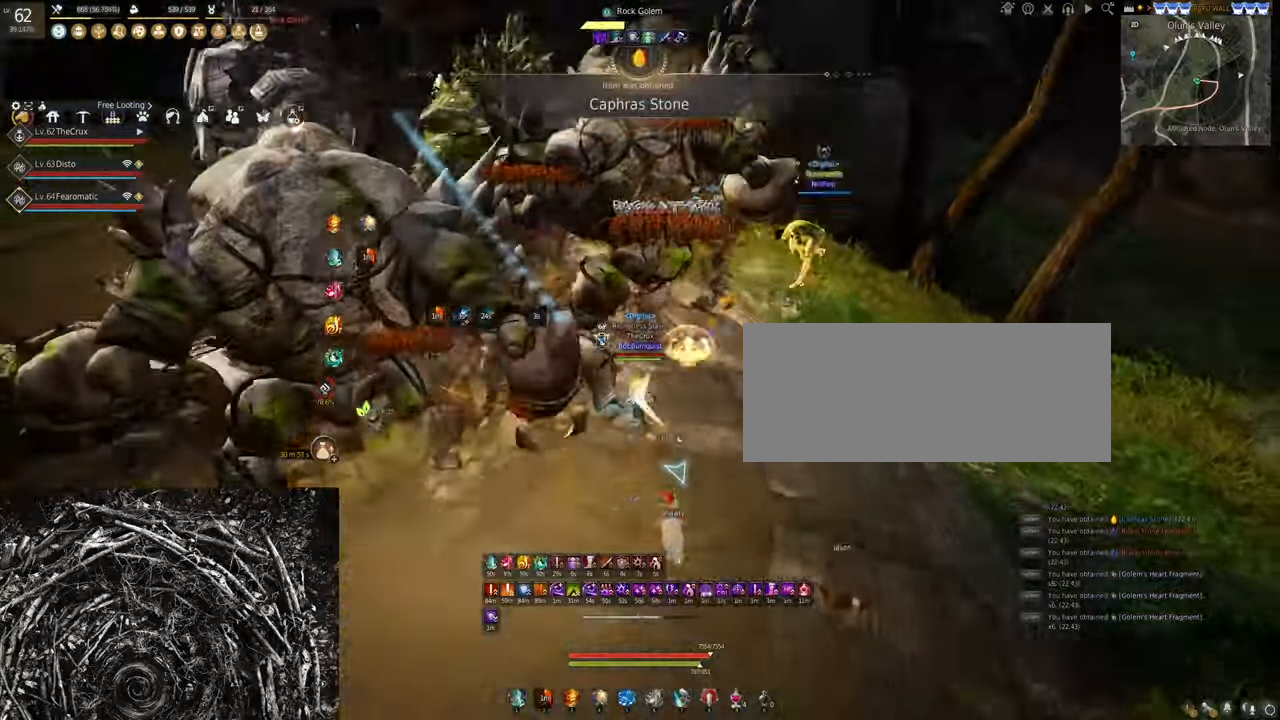
{"keys": ["s"], "mouse": ["right"], "events": [[234, "w", "up"], [267, "f", "up"], [367, "s", "down"], [400, "mouse_right", "down"]]}
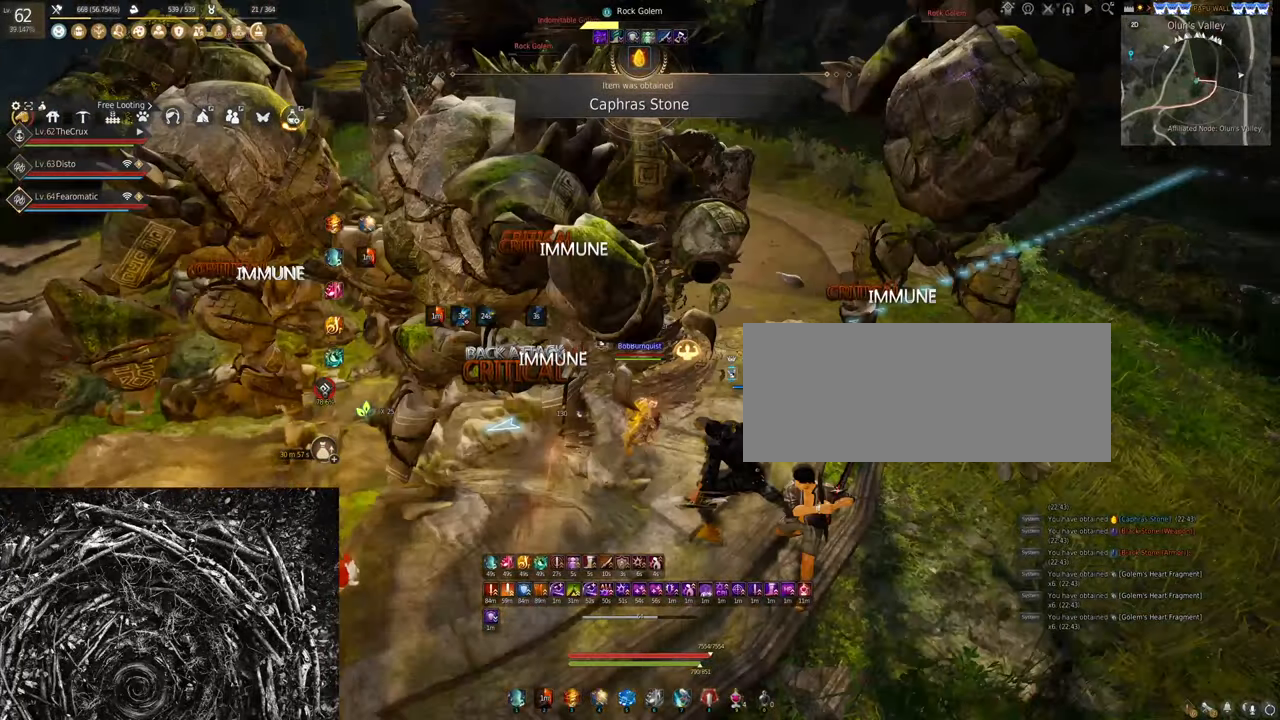
{"keys": ["s"], "mouse": ["left"], "events": [[267, "mouse_left", "down"], [267, "mouse_right", "up"]]}
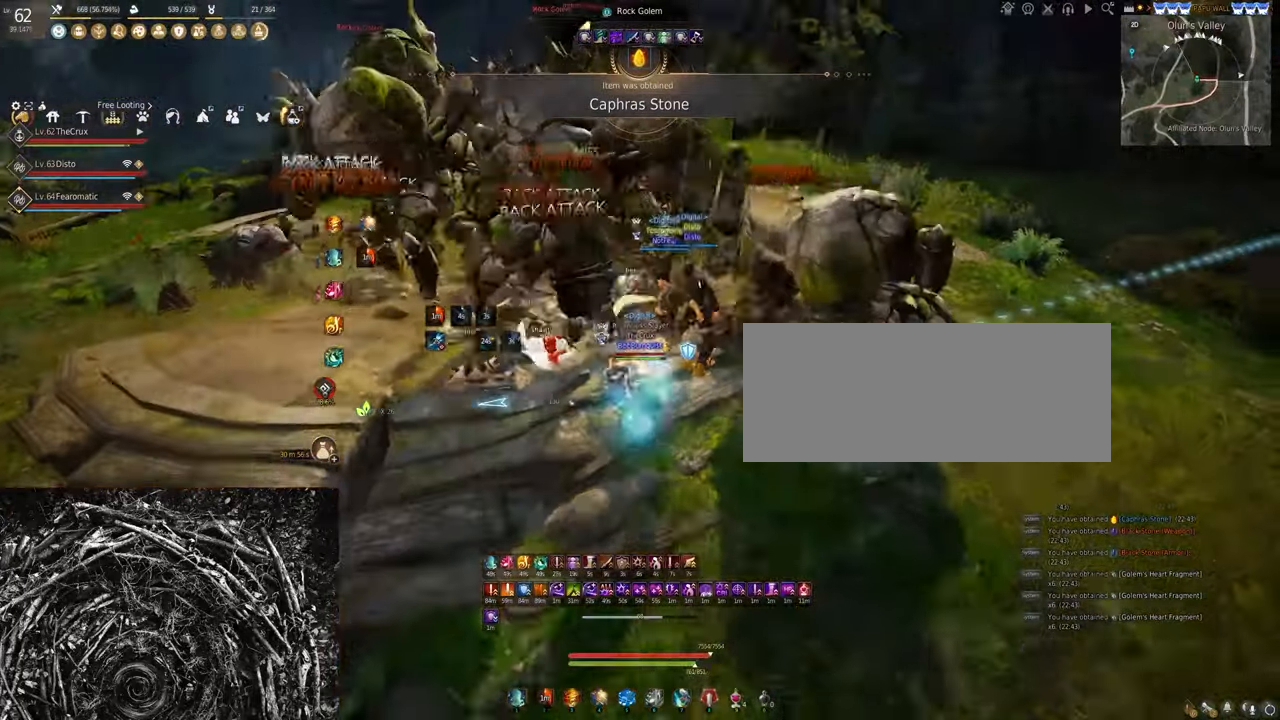
{"keys": ["d"], "mouse": ["left"], "events": [[334, "s", "up"], [400, "d", "down"]]}
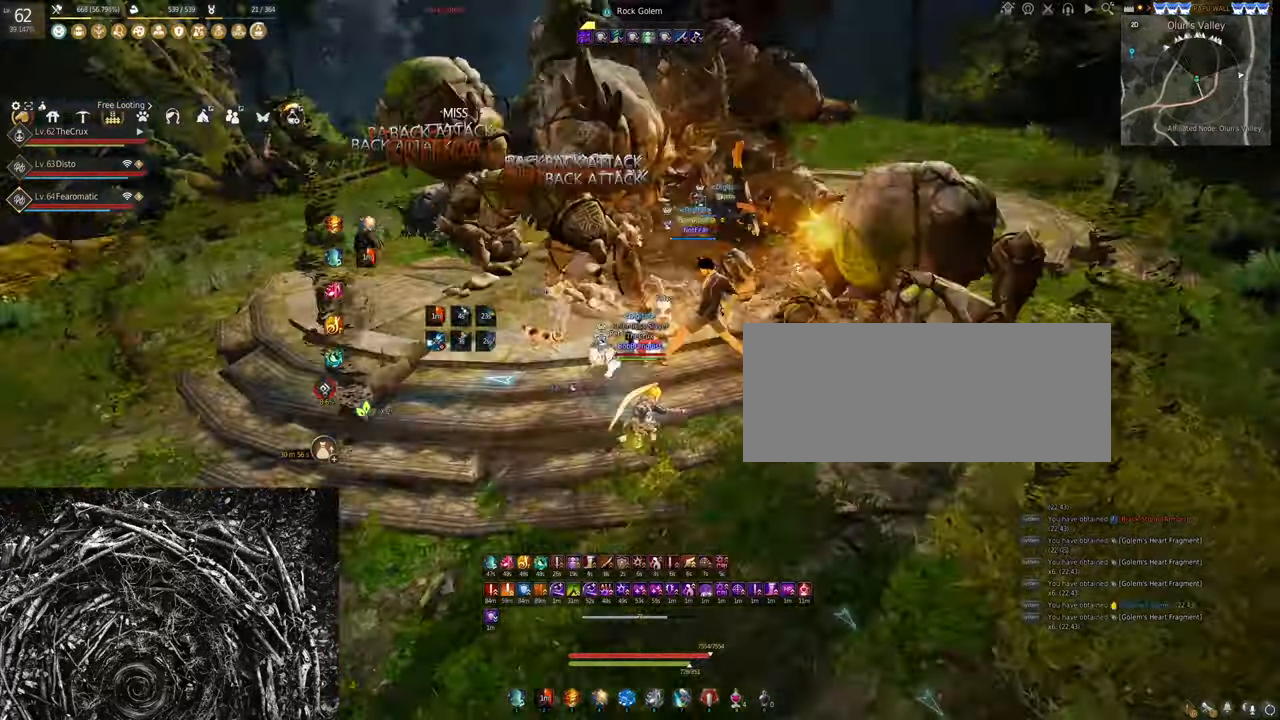
{"keys": ["d"], "mouse": ["left"], "events": []}
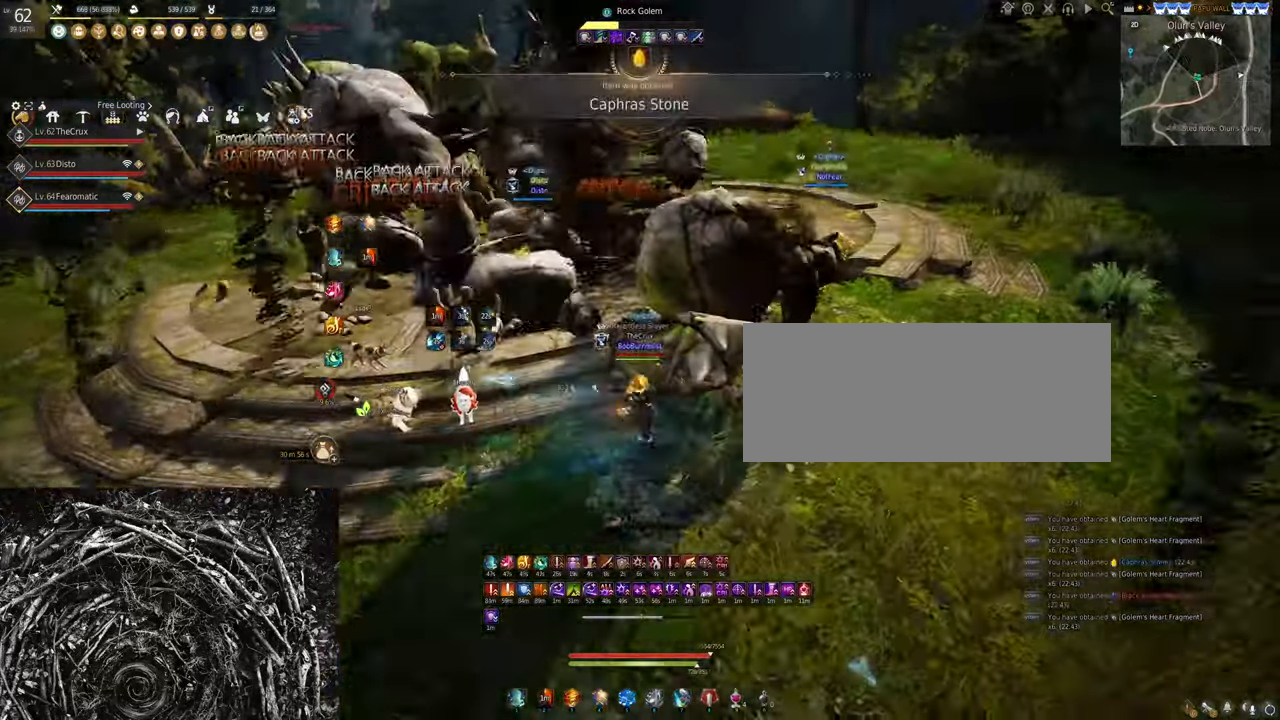
{"keys": [], "mouse": ["right"], "events": [[67, "d", "up"], [67, "mouse_left", "up"], [167, "mouse_right", "down"]]}